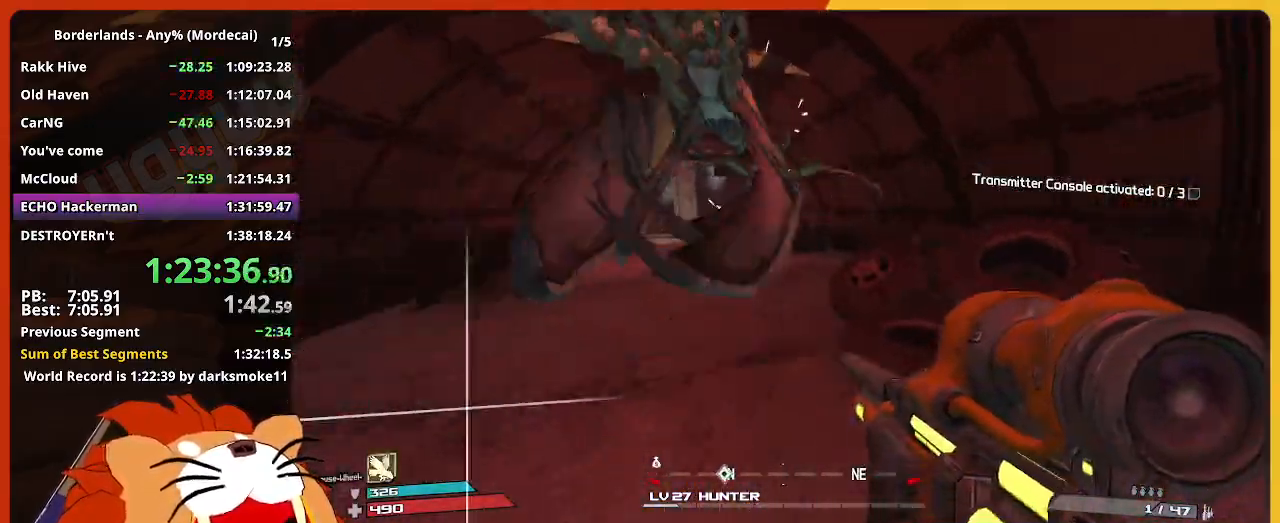
Gameplay with keyboard and mouse; each line is a JSON object with the keys and mouse buttons held at the frame after it. "events" lists presses ("down") and releases ("up") of "1", "2", "3", "4", "5", "a", "alt", "c", "caps_lock", "ctrl", "d", "down", "e", "escape", "f", "g", "left", "q", "r", "return", "right", "s", "shift", "space", "t", "tab", "up", "v", "w", "x", "z", "mouse_left" and "mouse_right" between this image and that frame as [ms after this image, input, new state], when the widget could be followed in between. "mouse_left", "mouse_right" = the "left", "right" buttons of the "mouse" list. No other keys are recorded. "mouse_move" is the direction in which the mouse moves at that frame (one of eight, or "still"), when it could be read. Not read: mouse_wheel.
{"keys": ["w"], "mouse": [], "mouse_move": "still", "events": []}
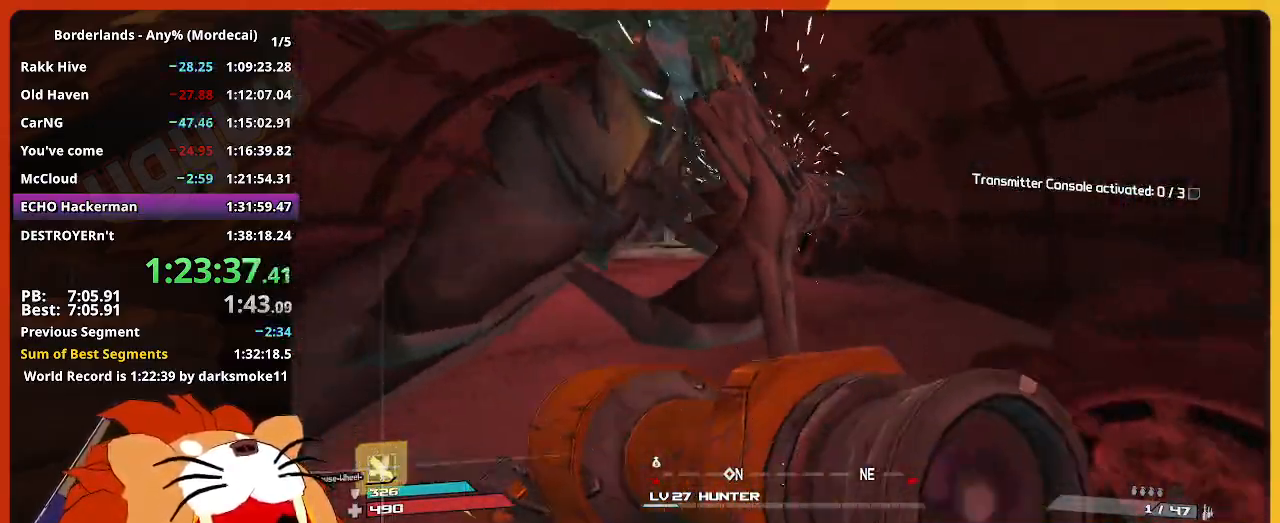
{"keys": ["w"], "mouse": [], "mouse_move": "still", "events": []}
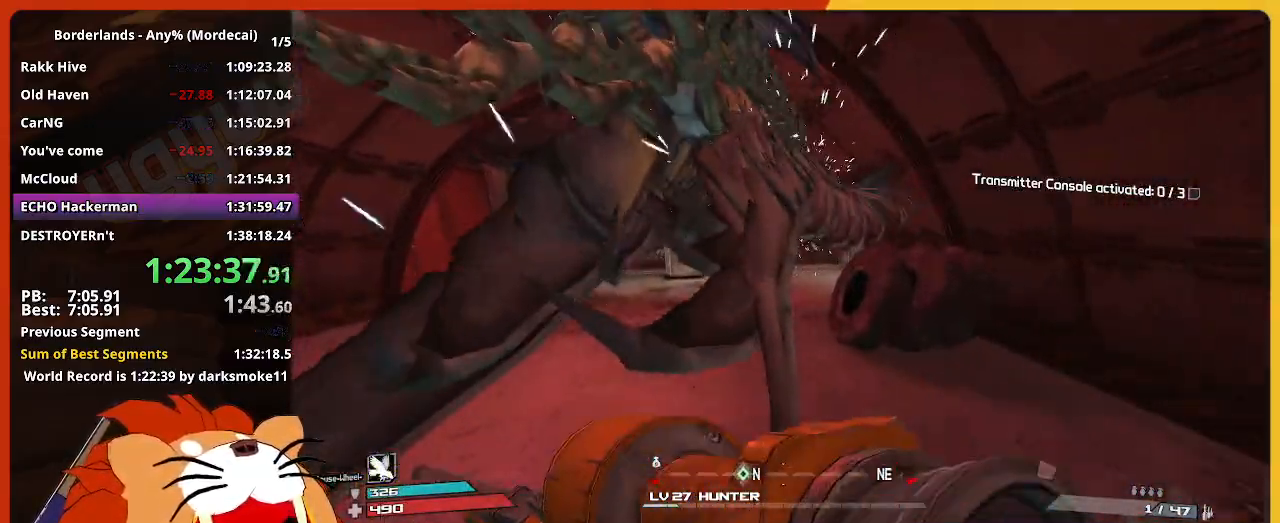
{"keys": ["w"], "mouse": [], "mouse_move": "still", "events": []}
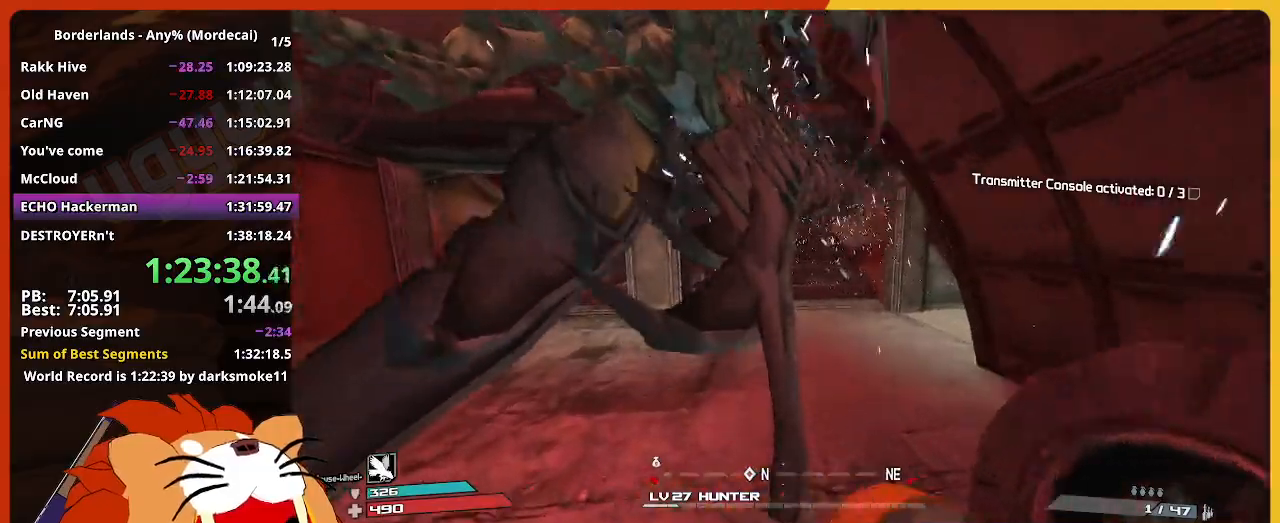
{"keys": ["w"], "mouse": [], "mouse_move": "still", "events": []}
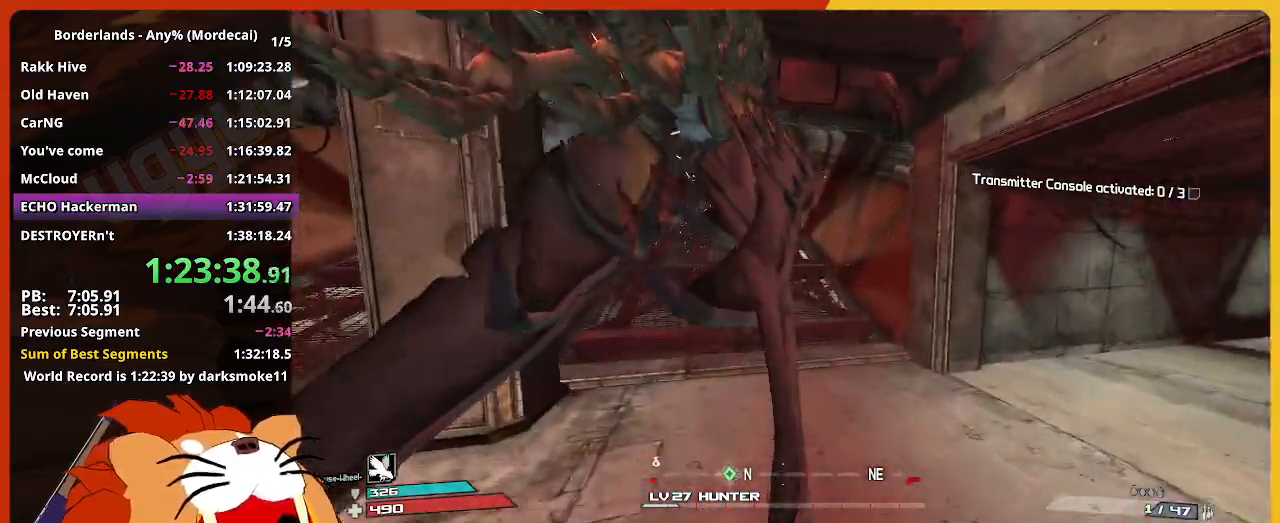
{"keys": ["w"], "mouse": [], "mouse_move": "still", "events": []}
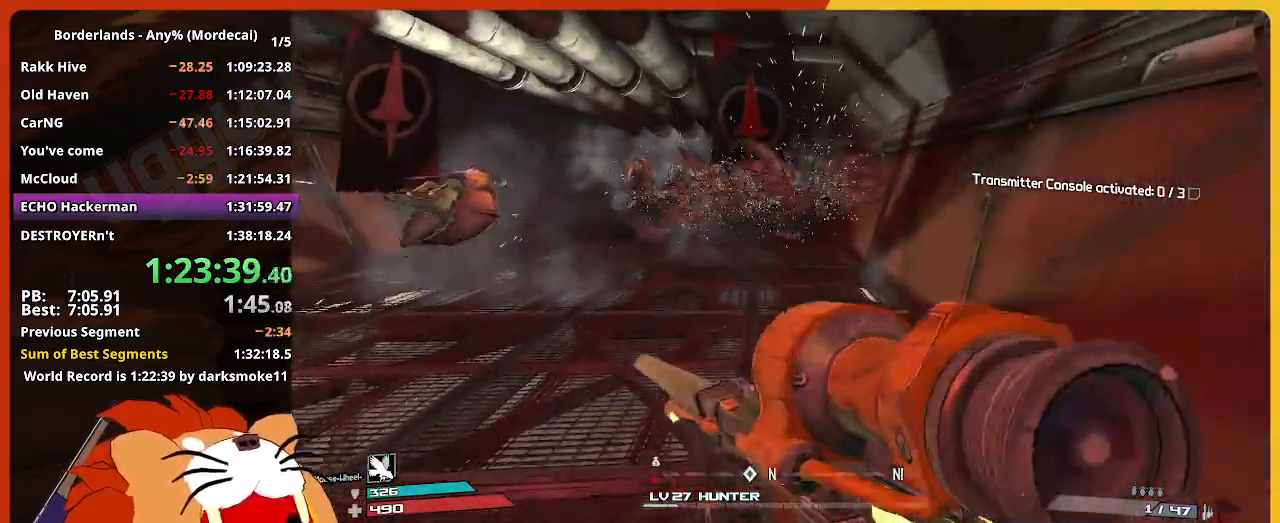
{"keys": ["w"], "mouse": [], "mouse_move": "still", "events": []}
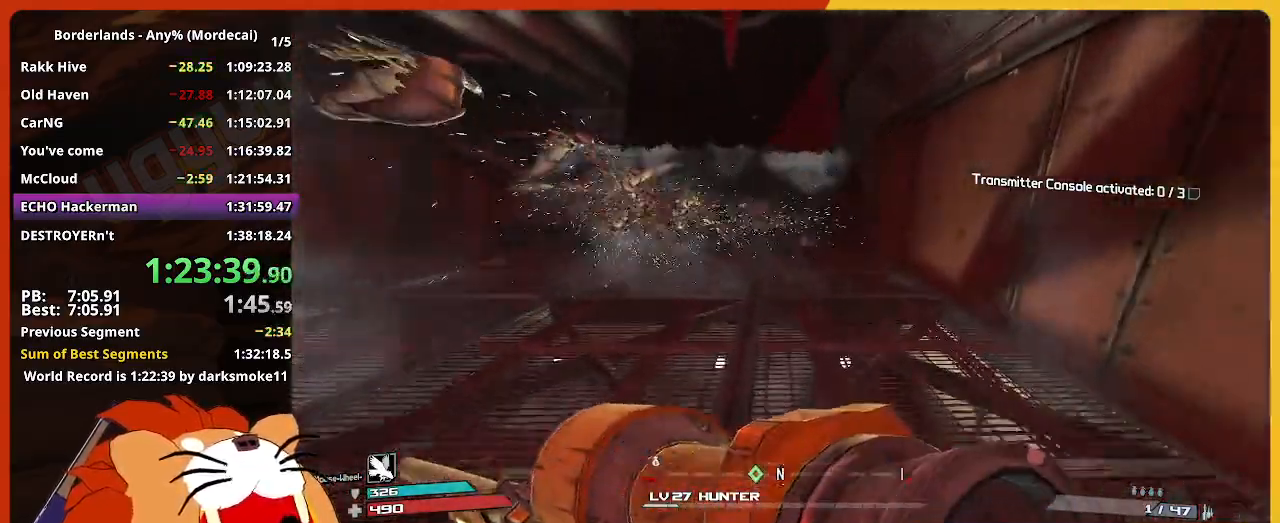
{"keys": ["w"], "mouse": [], "mouse_move": "still", "events": []}
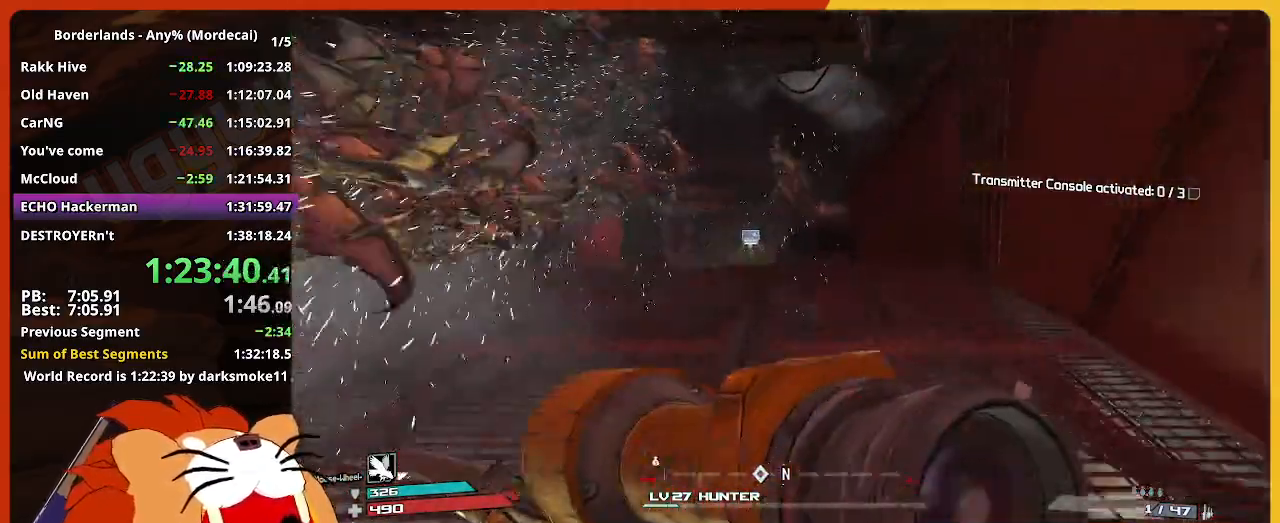
{"keys": ["w"], "mouse": [], "mouse_move": "still", "events": []}
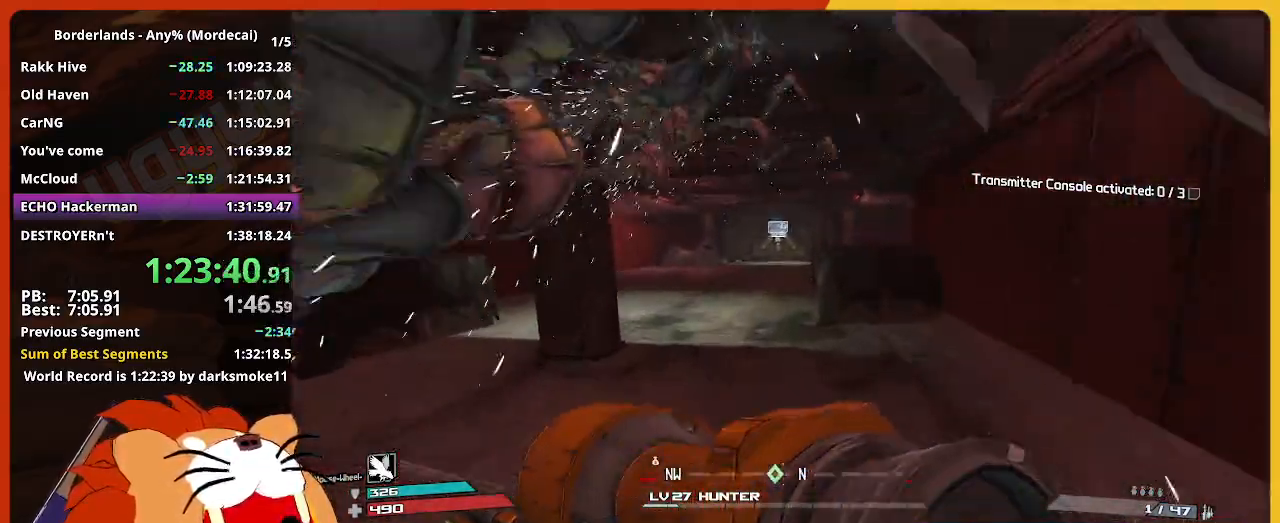
{"keys": ["w"], "mouse": [], "mouse_move": "still", "events": []}
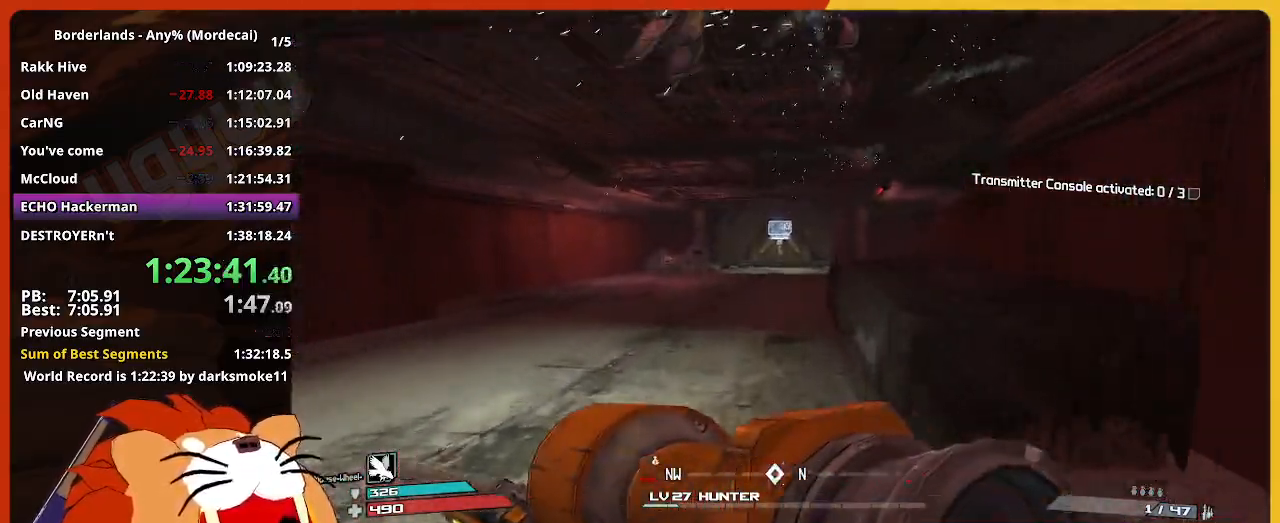
{"keys": ["w"], "mouse": [], "mouse_move": "still", "events": []}
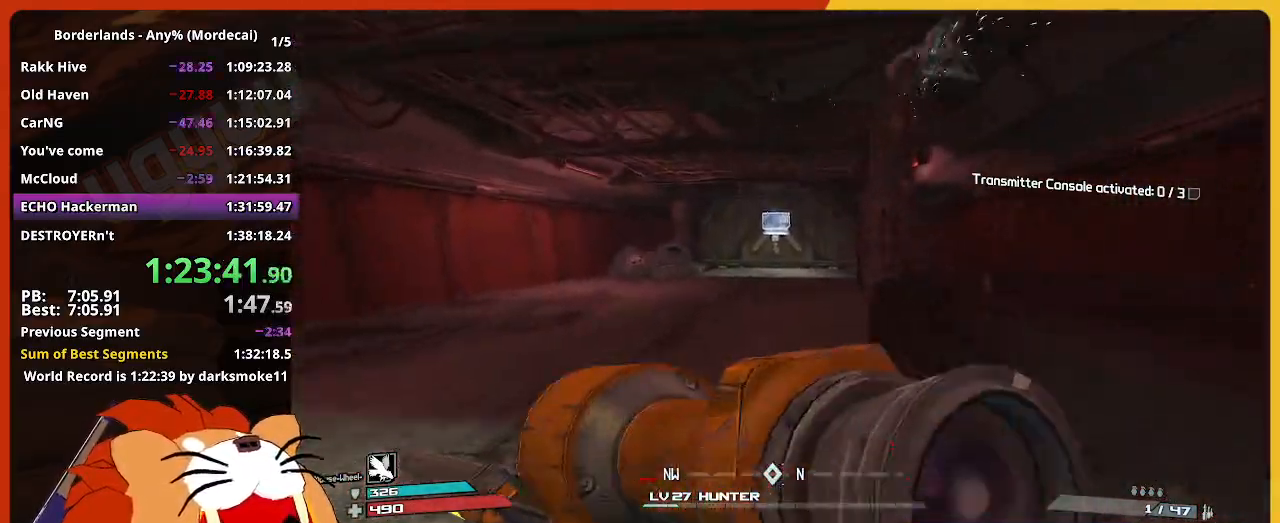
{"keys": ["w"], "mouse": [], "mouse_move": "still", "events": []}
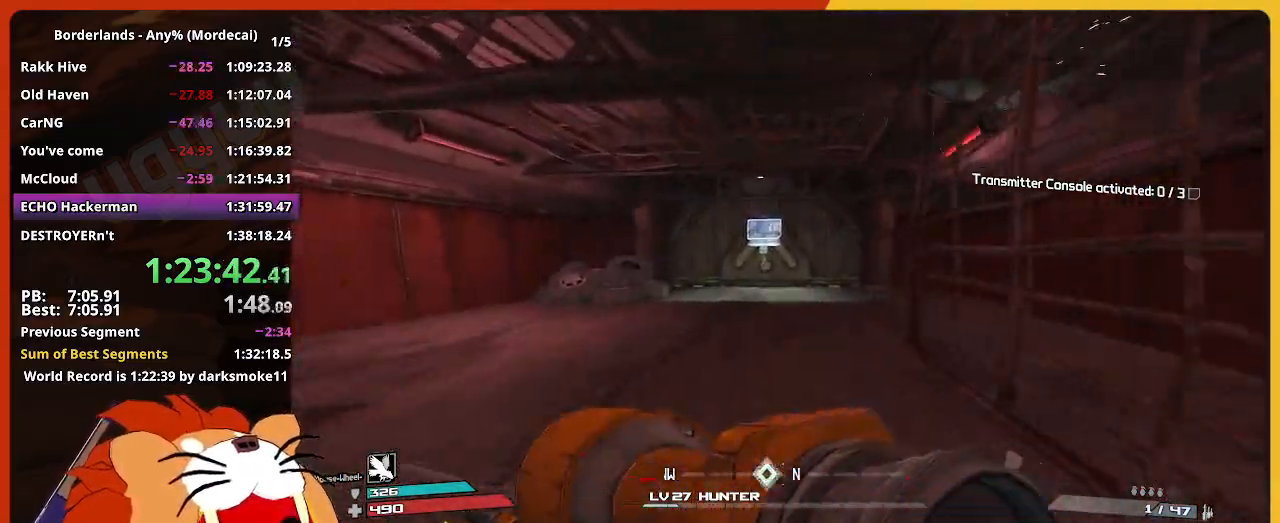
{"keys": ["w"], "mouse": [], "mouse_move": "still", "events": []}
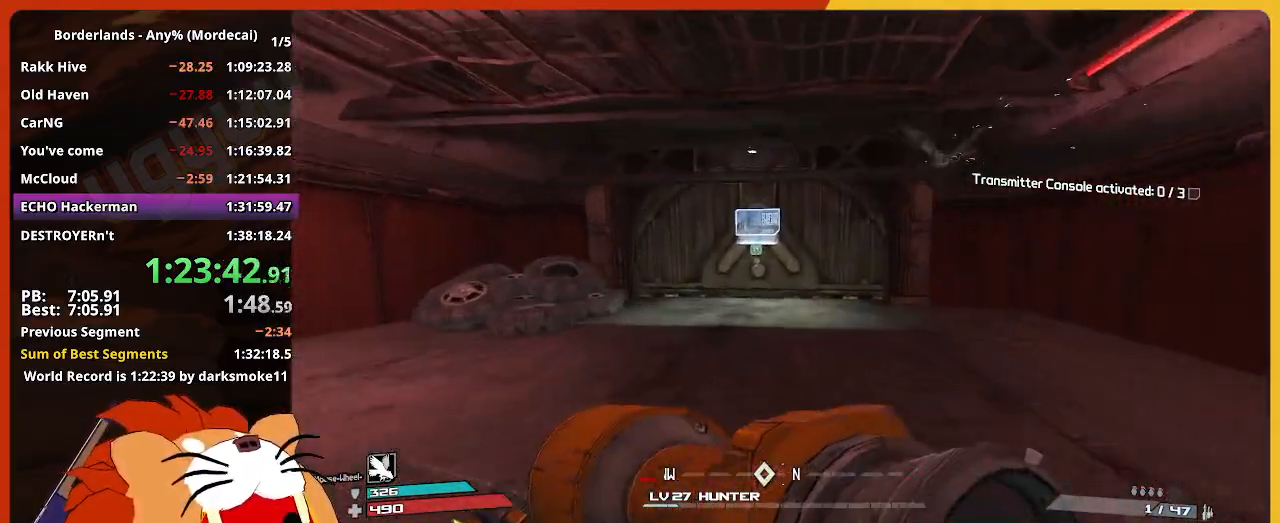
{"keys": ["w"], "mouse": [], "mouse_move": "still", "events": []}
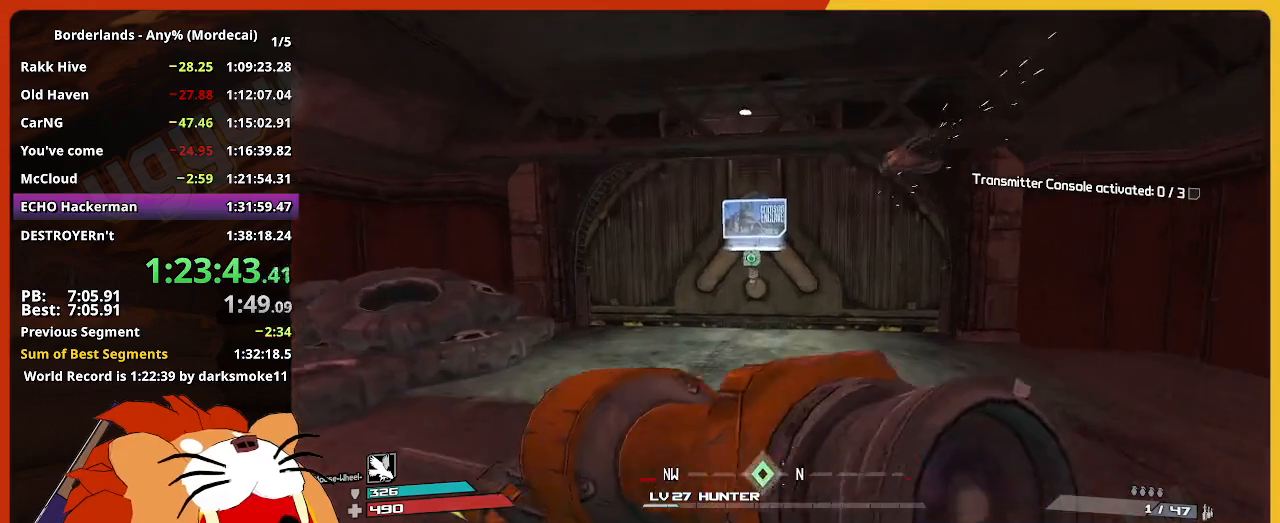
{"keys": ["w"], "mouse": [], "mouse_move": "still", "events": [[267, "e", "down"], [417, "e", "up"]]}
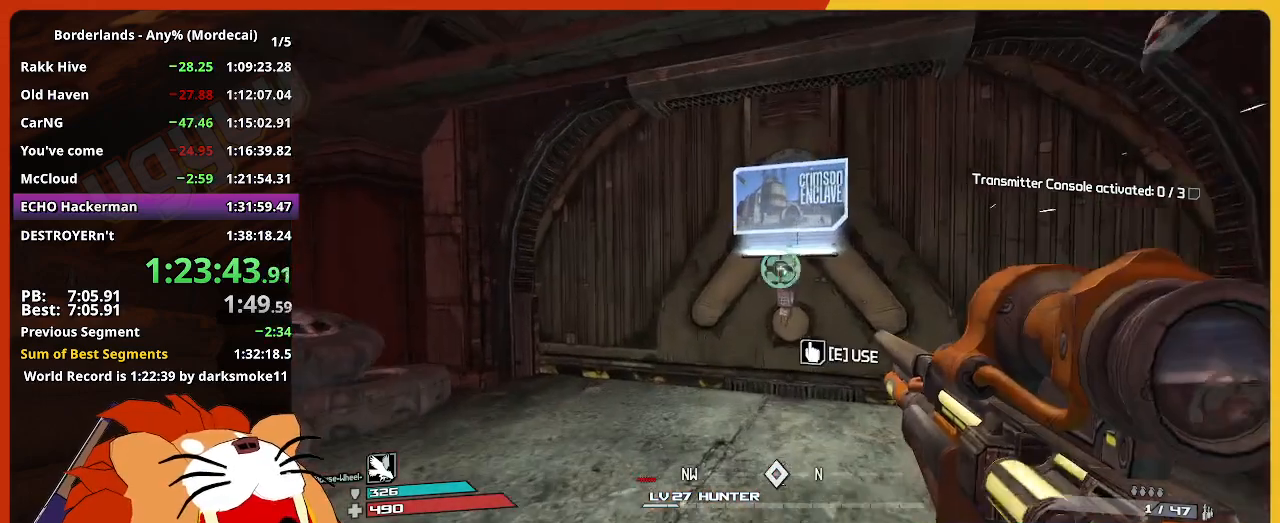
{"keys": [], "mouse": [], "mouse_move": "still", "events": [[17, "e", "down"], [100, "e", "up"], [200, "e", "down"], [250, "e", "up"], [383, "w", "up"]]}
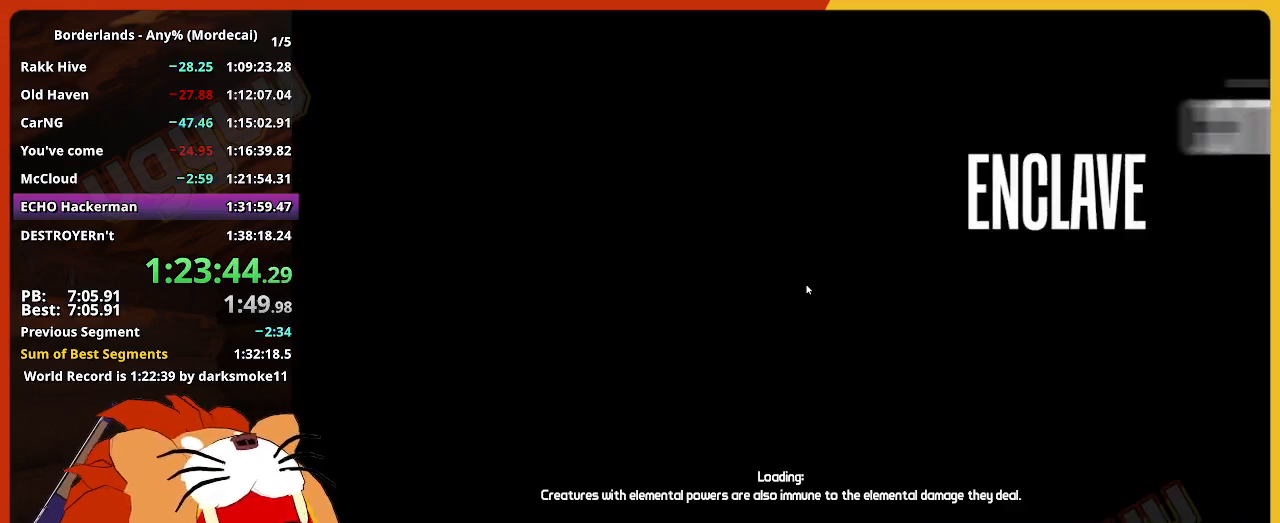
{"keys": [], "mouse": [], "mouse_move": "still", "events": []}
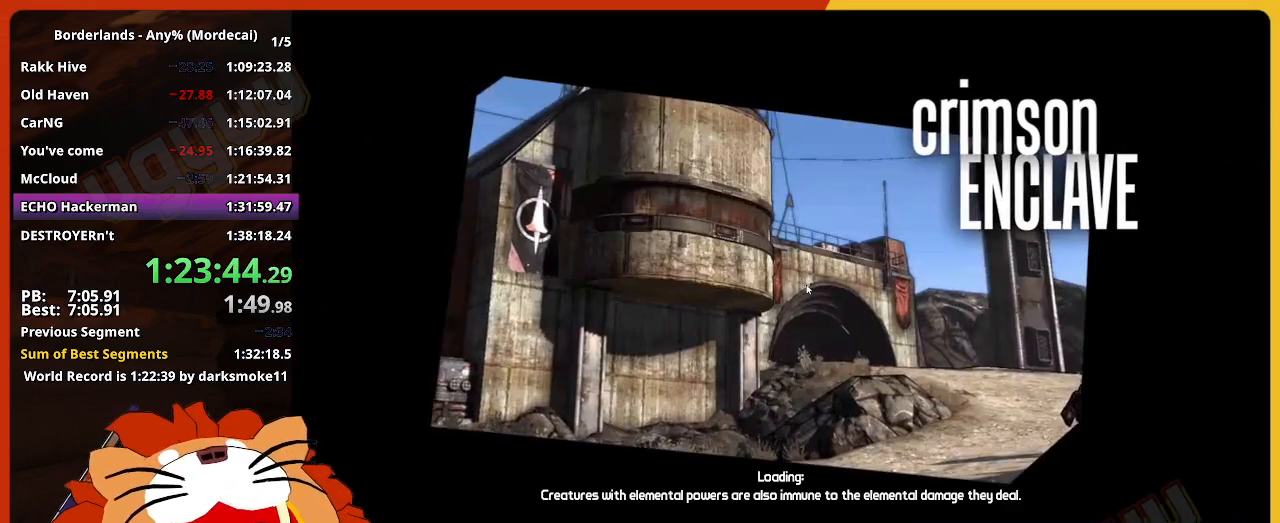
{"keys": [], "mouse": [], "mouse_move": "still", "events": []}
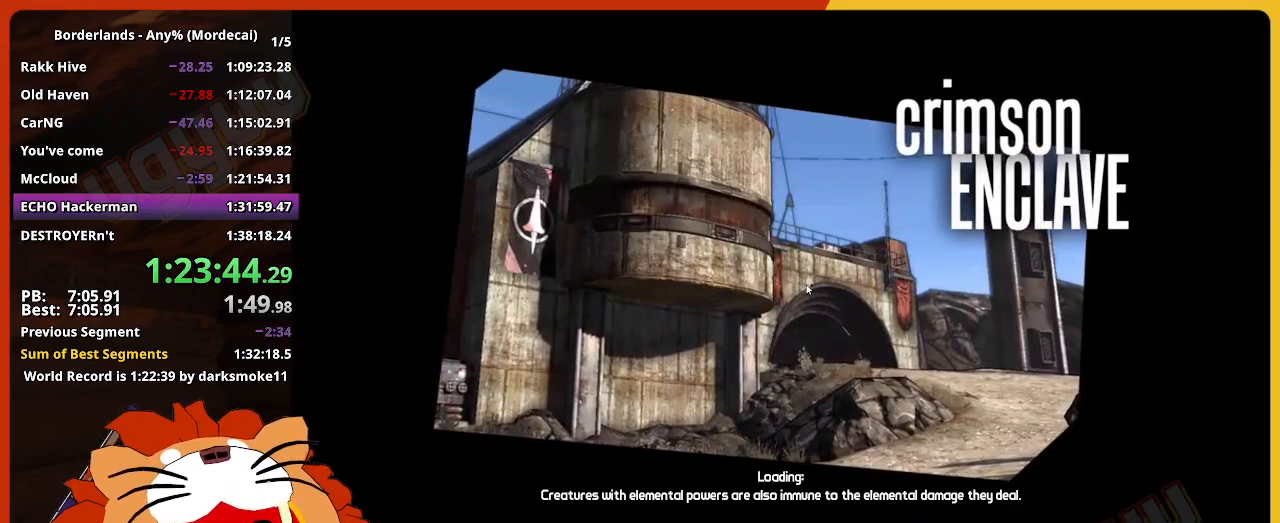
{"keys": [], "mouse": [], "mouse_move": "still", "events": []}
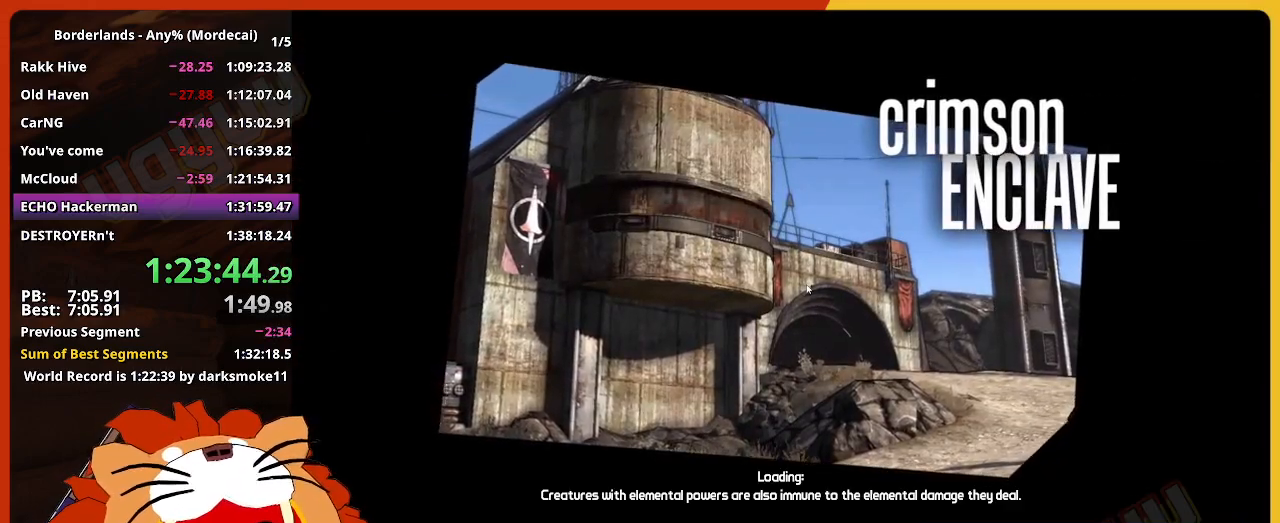
{"keys": [], "mouse": [], "mouse_move": "still", "events": []}
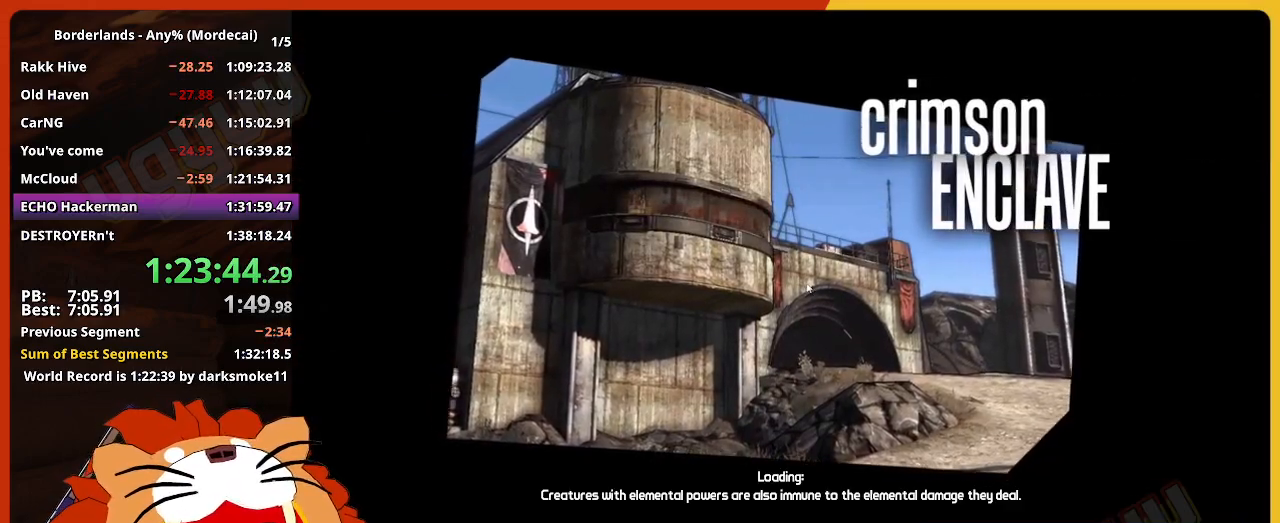
{"keys": [], "mouse": [], "mouse_move": "still", "events": []}
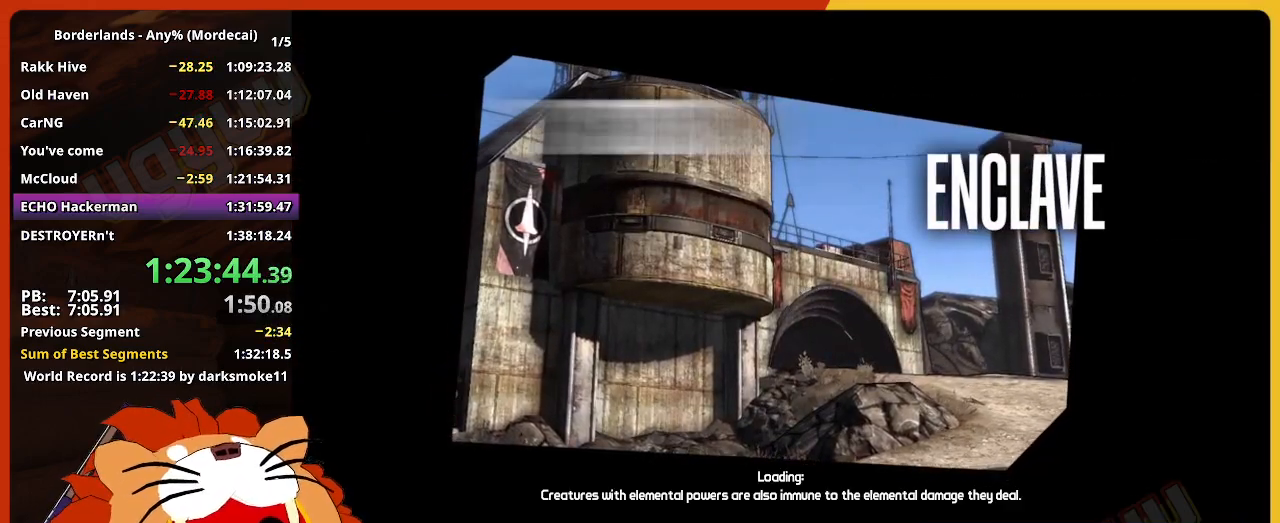
{"keys": ["w"], "mouse": [], "mouse_move": "left", "events": [[250, "w", "down"], [283, "shift", "down"], [483, "shift", "up"]]}
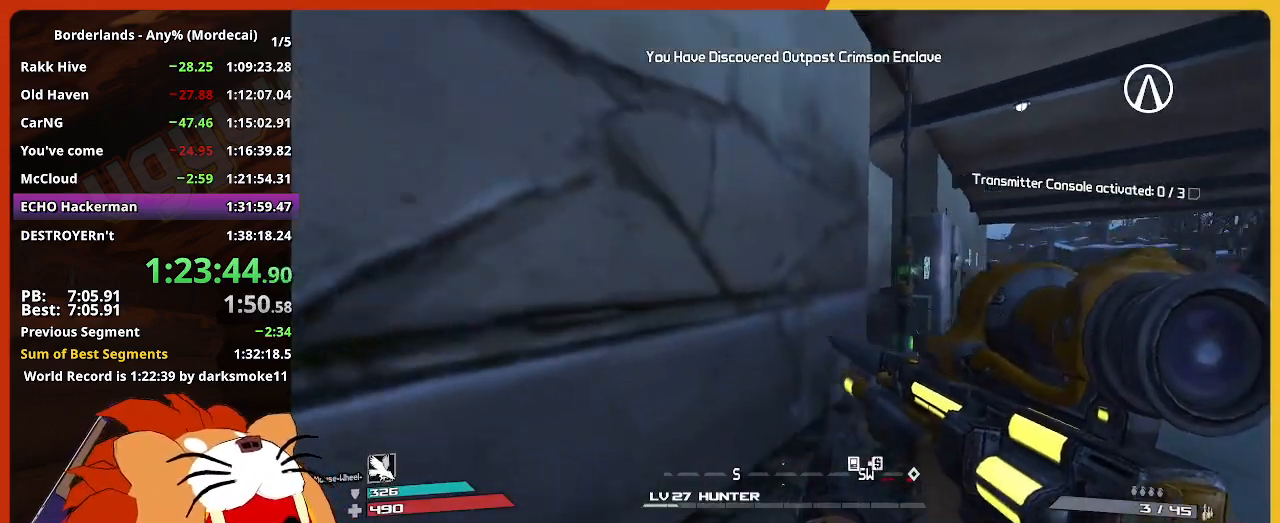
{"keys": ["d", "w"], "mouse": [], "mouse_move": "still", "events": [[33, "d", "down"]]}
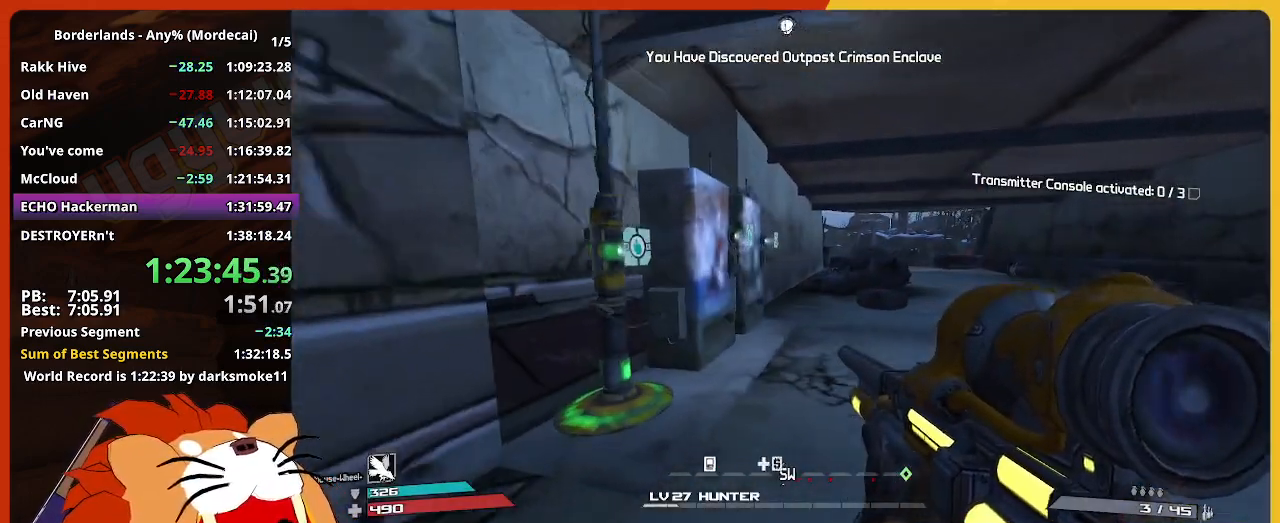
{"keys": ["w"], "mouse": [], "mouse_move": "still", "events": [[133, "d", "up"], [133, "shift", "down"], [317, "shift", "up"]]}
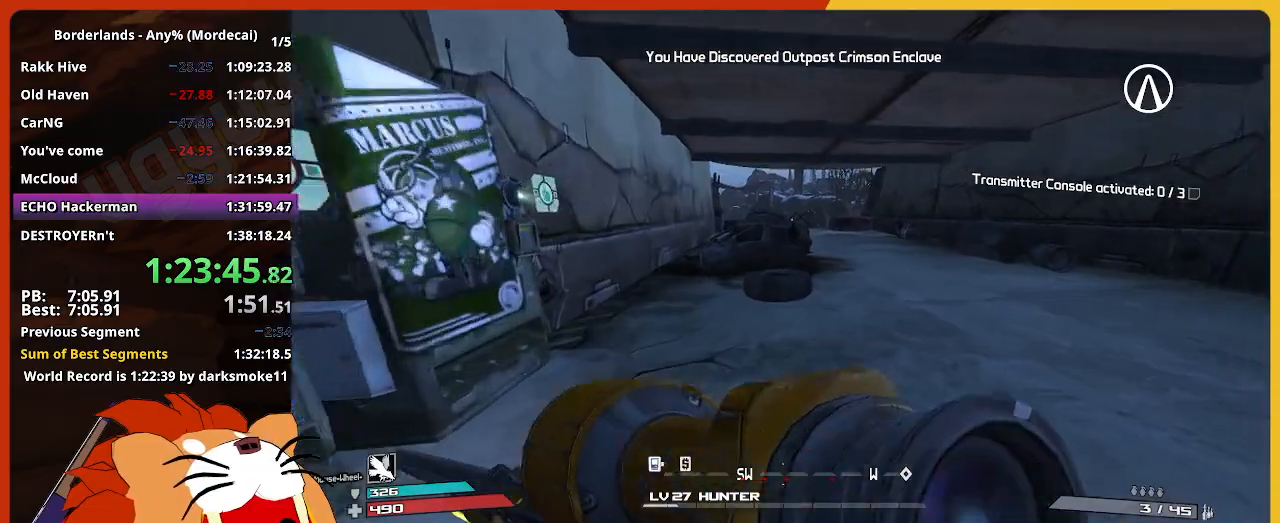
{"keys": ["w"], "mouse": [], "mouse_move": "still", "events": []}
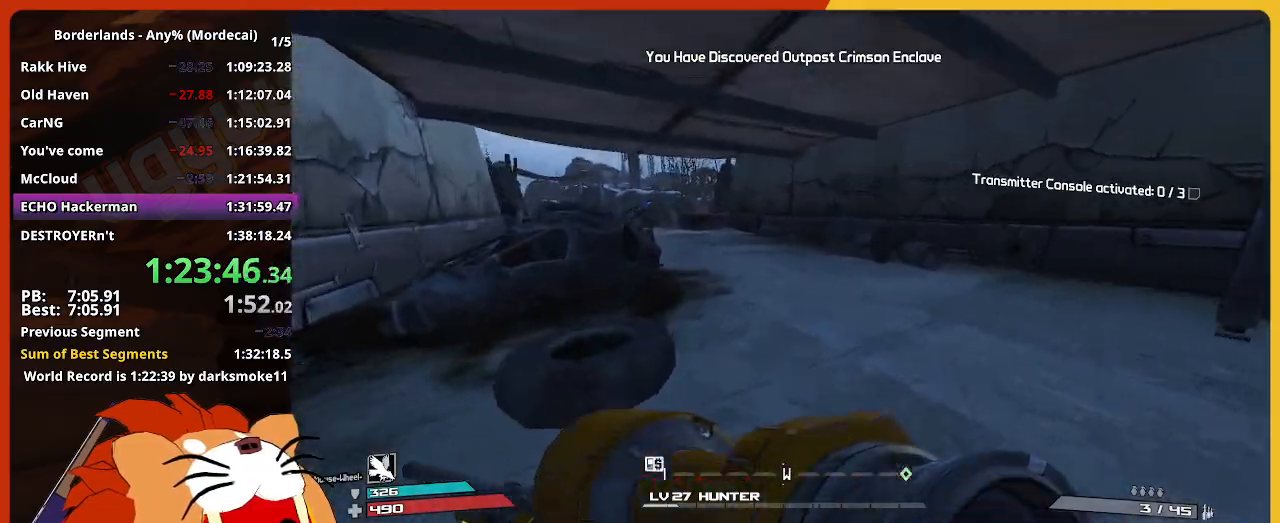
{"keys": ["w"], "mouse": [], "mouse_move": "still", "events": []}
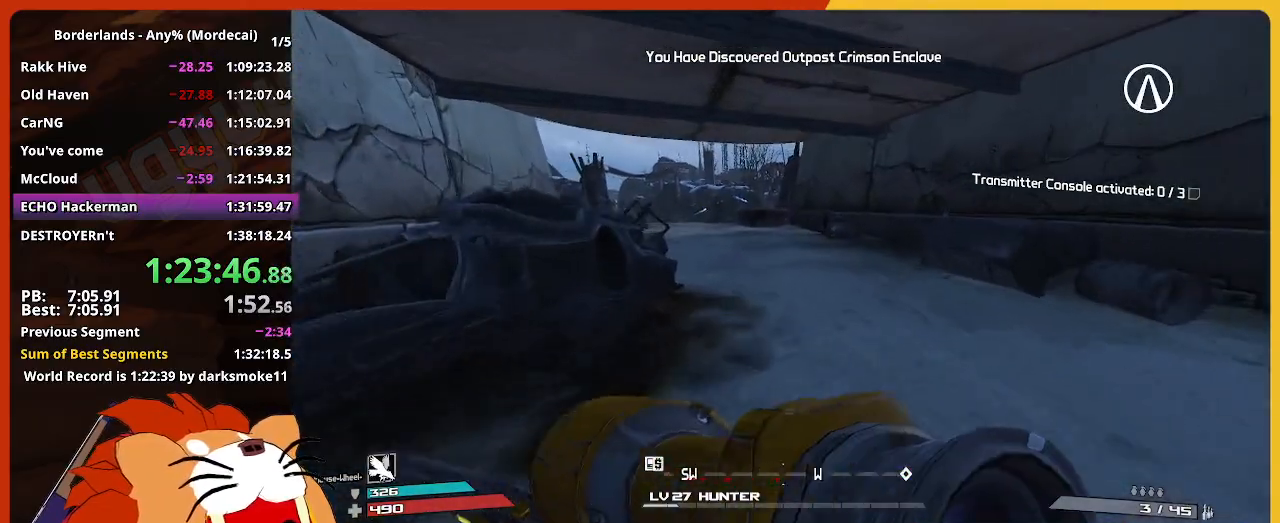
{"keys": ["w"], "mouse": [], "mouse_move": "still", "events": []}
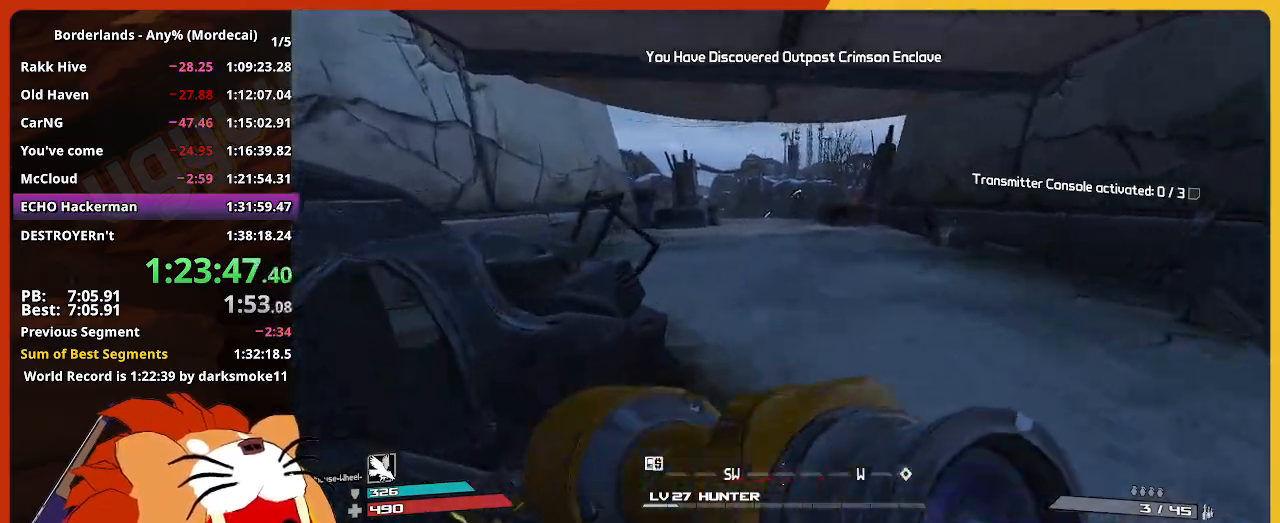
{"keys": ["w"], "mouse": [], "mouse_move": "down", "events": []}
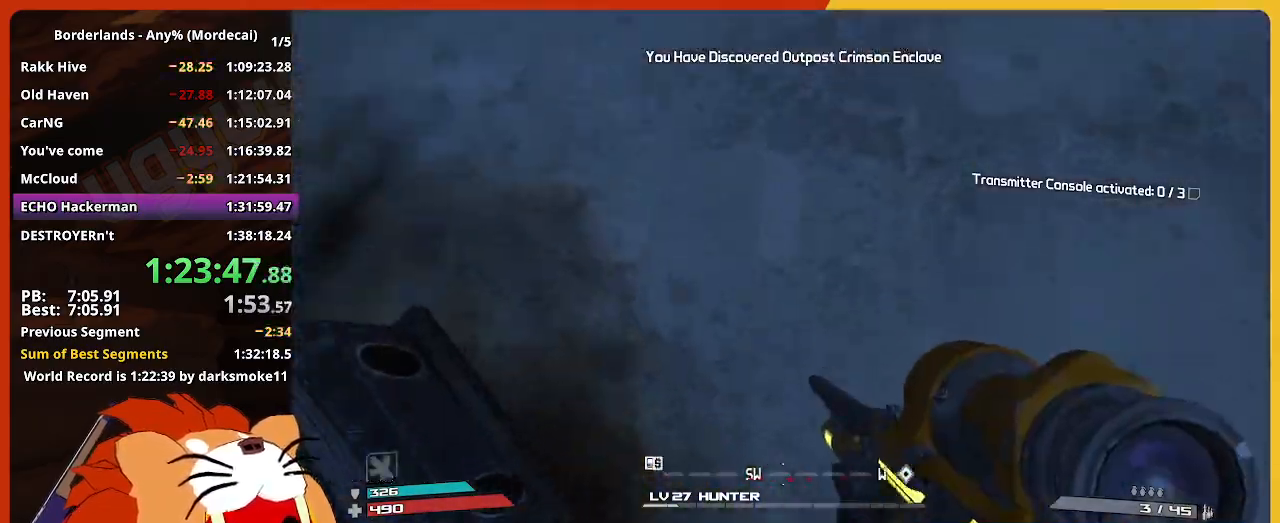
{"keys": ["w"], "mouse": [], "mouse_move": "still", "events": []}
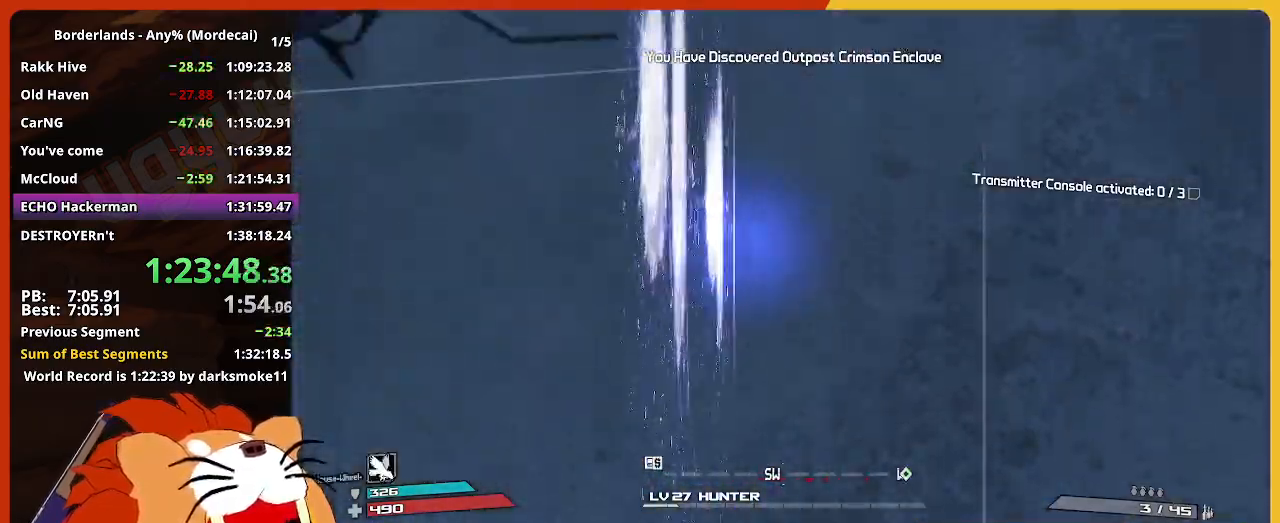
{"keys": ["w"], "mouse": [], "mouse_move": "still", "events": []}
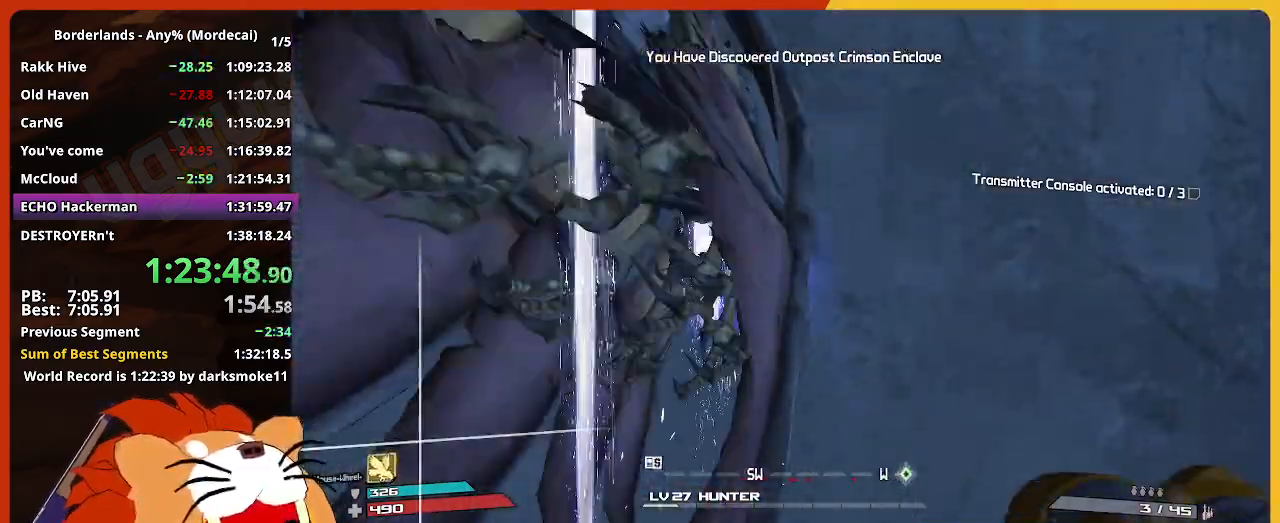
{"keys": ["w"], "mouse": [], "mouse_move": "up", "events": []}